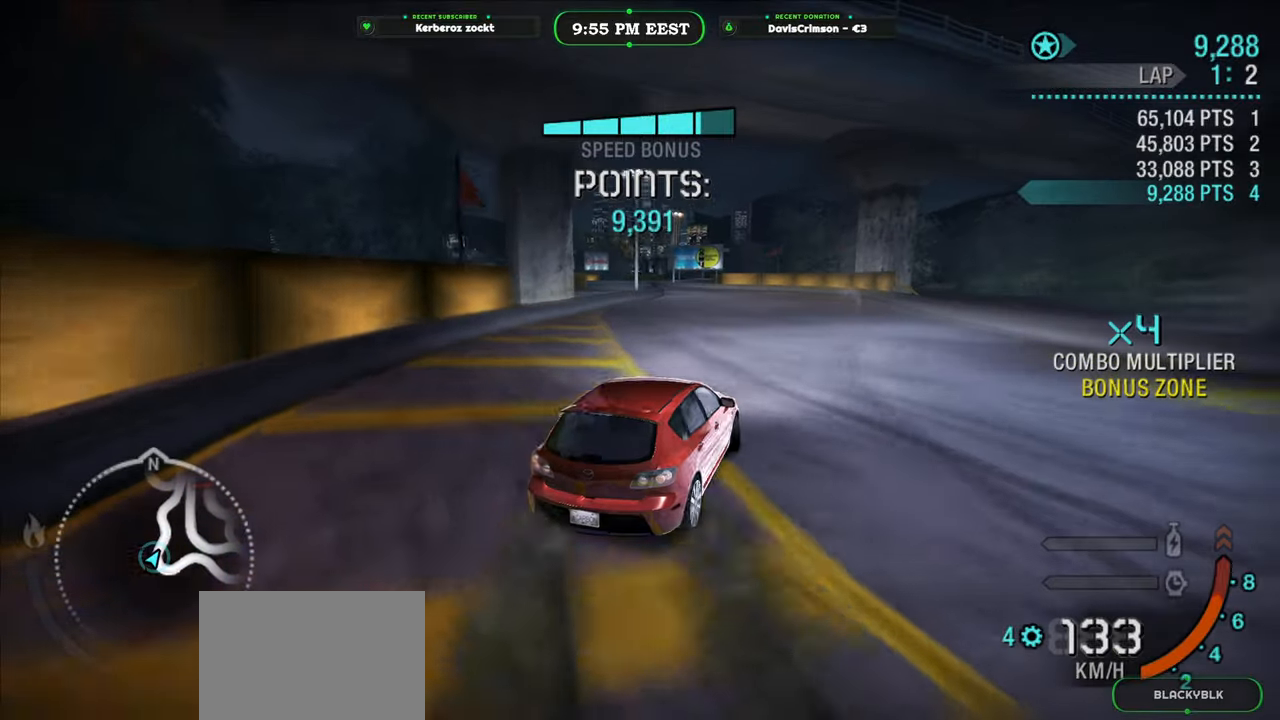
Gameplay with a controller (Xbox layout); each line is a JSON object with the inputs held at the frame after it. "events" lists button and stick changes between this image and that frame as [ms after this image, input, new state], when the widget could be followed in between.
{"buttons": ["R2"], "left_stick": "center", "right_stick": "center", "events": [[283, "left_stick", "center"]]}
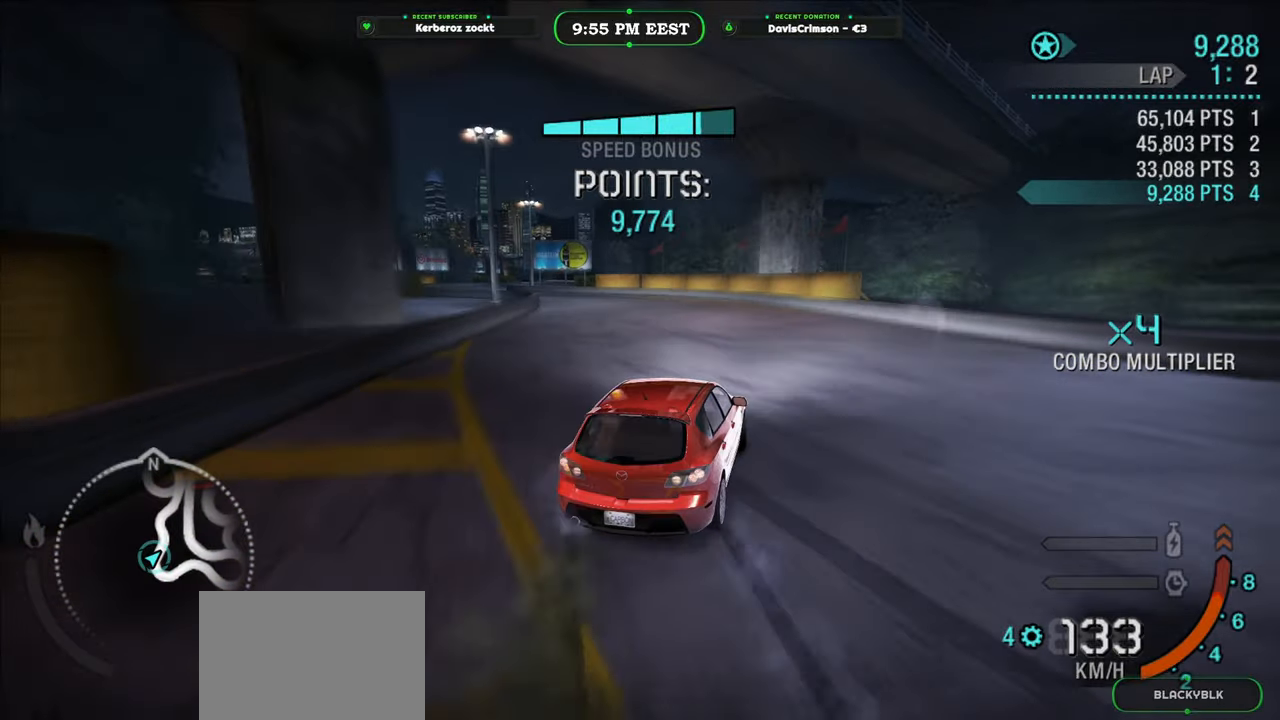
{"buttons": ["R2"], "left_stick": "left", "right_stick": "center", "events": [[233, "left_stick", "left"]]}
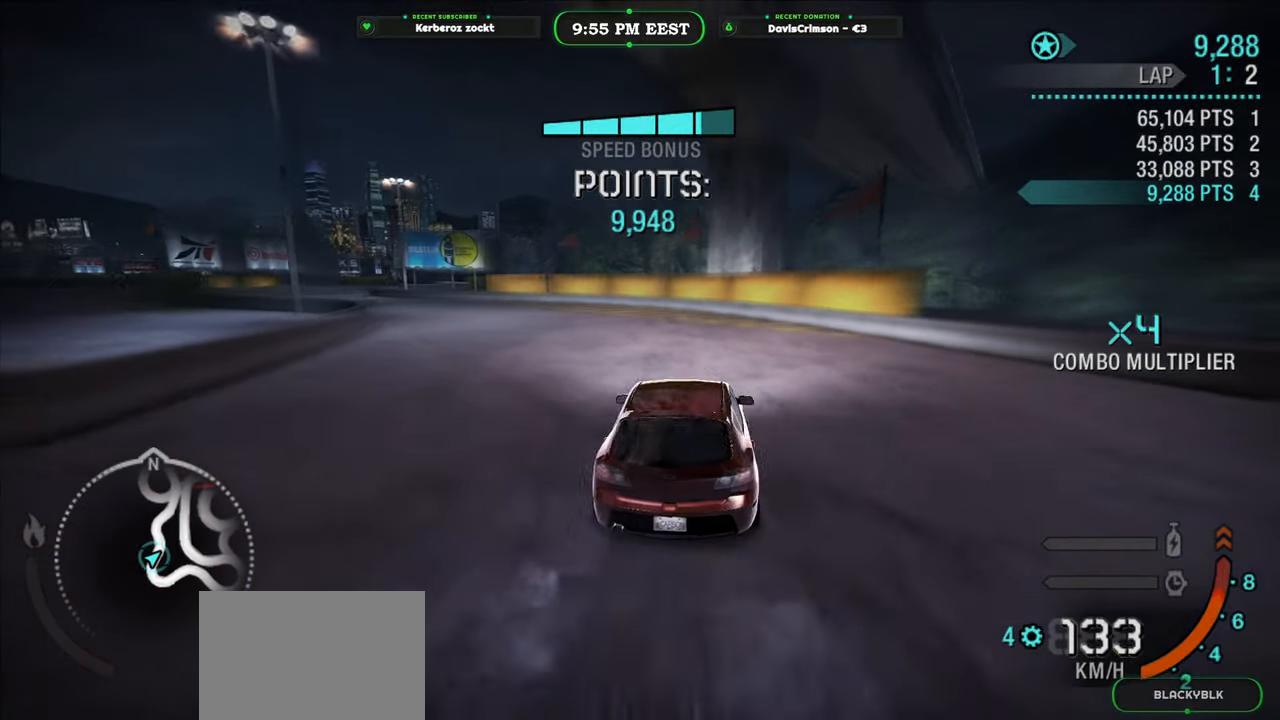
{"buttons": ["R2"], "left_stick": "center", "right_stick": "center", "events": [[217, "L2", "down"], [333, "L2", "up"], [500, "left_stick", "center"]]}
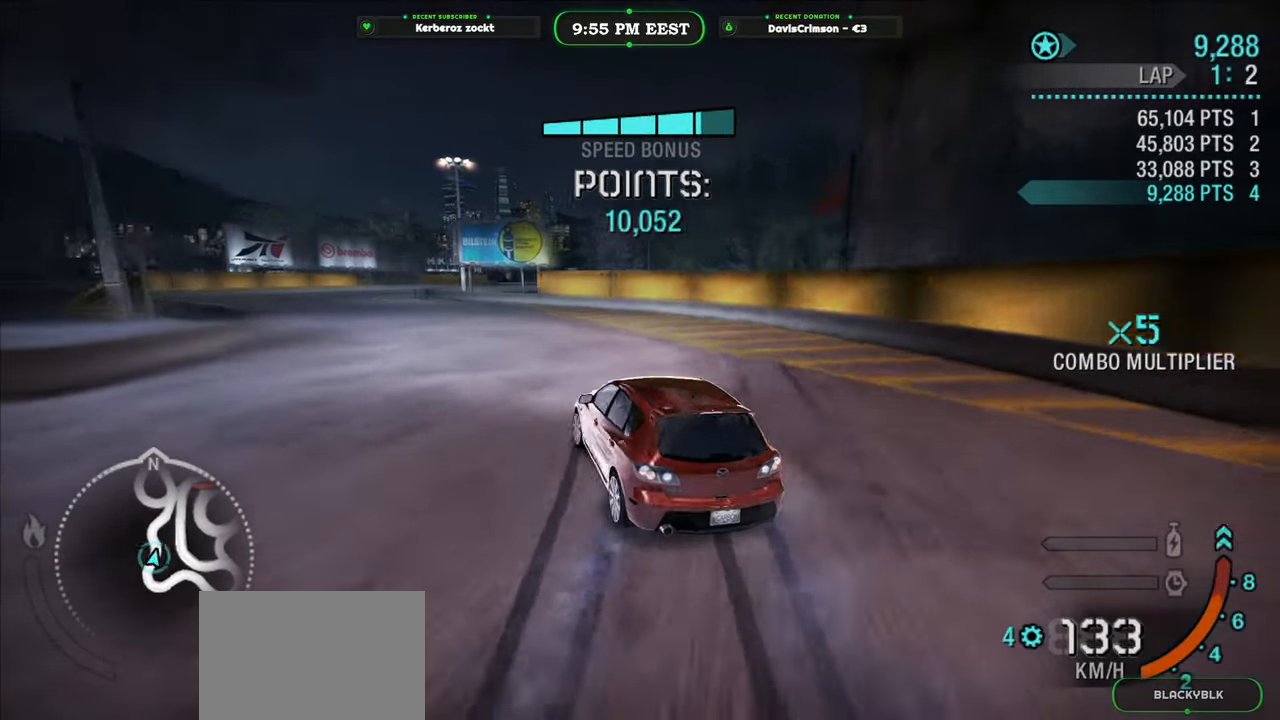
{"buttons": ["R2"], "left_stick": "center", "right_stick": "center", "events": [[17, "left_stick", "right"], [167, "left_stick", "center"], [233, "left_stick", "left"], [450, "left_stick", "center"]]}
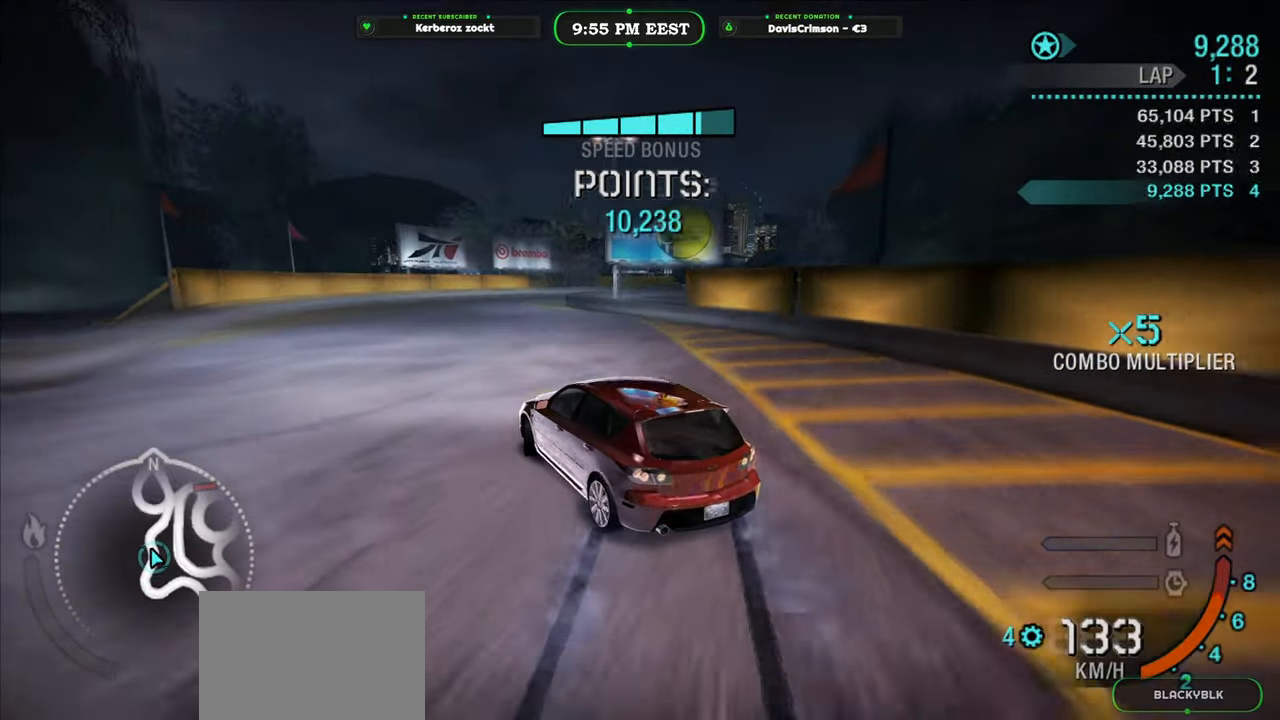
{"buttons": ["R2"], "left_stick": "right", "right_stick": "center", "events": [[83, "left_stick", "left"], [217, "left_stick", "center"], [400, "left_stick", "right"]]}
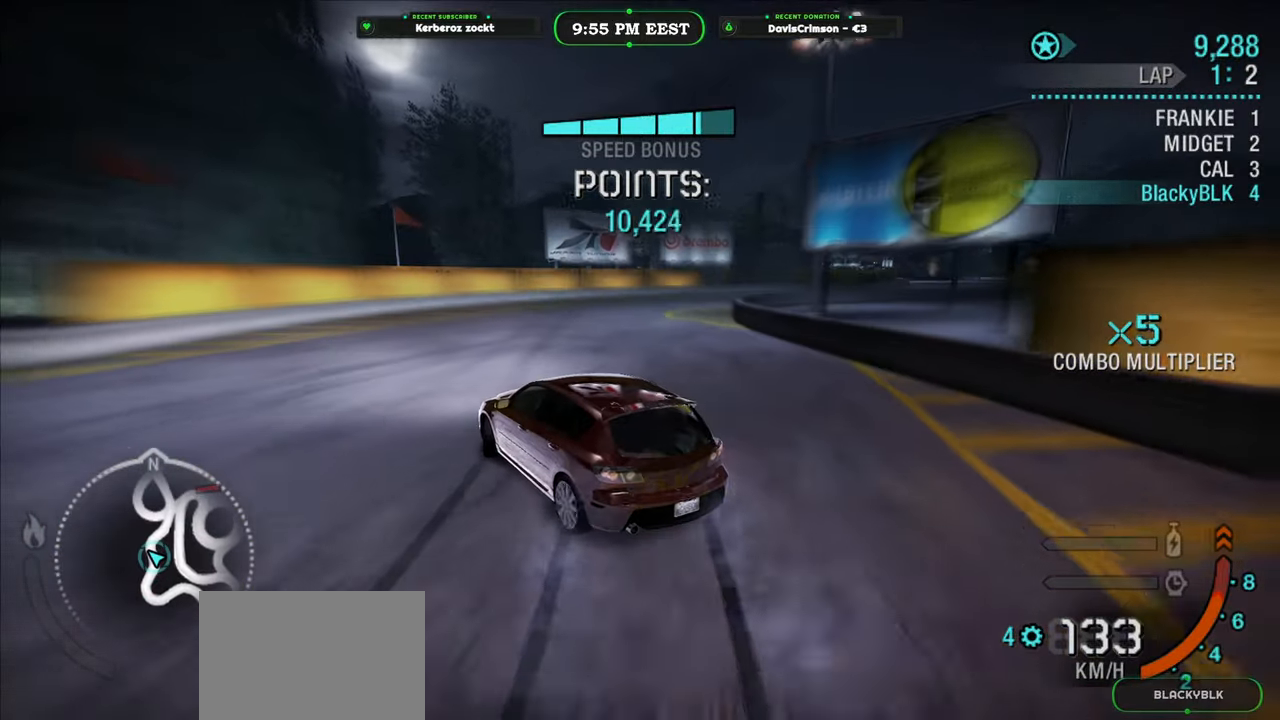
{"buttons": ["R2"], "left_stick": "right", "right_stick": "center", "events": [[117, "R2", "up"], [400, "R2", "down"]]}
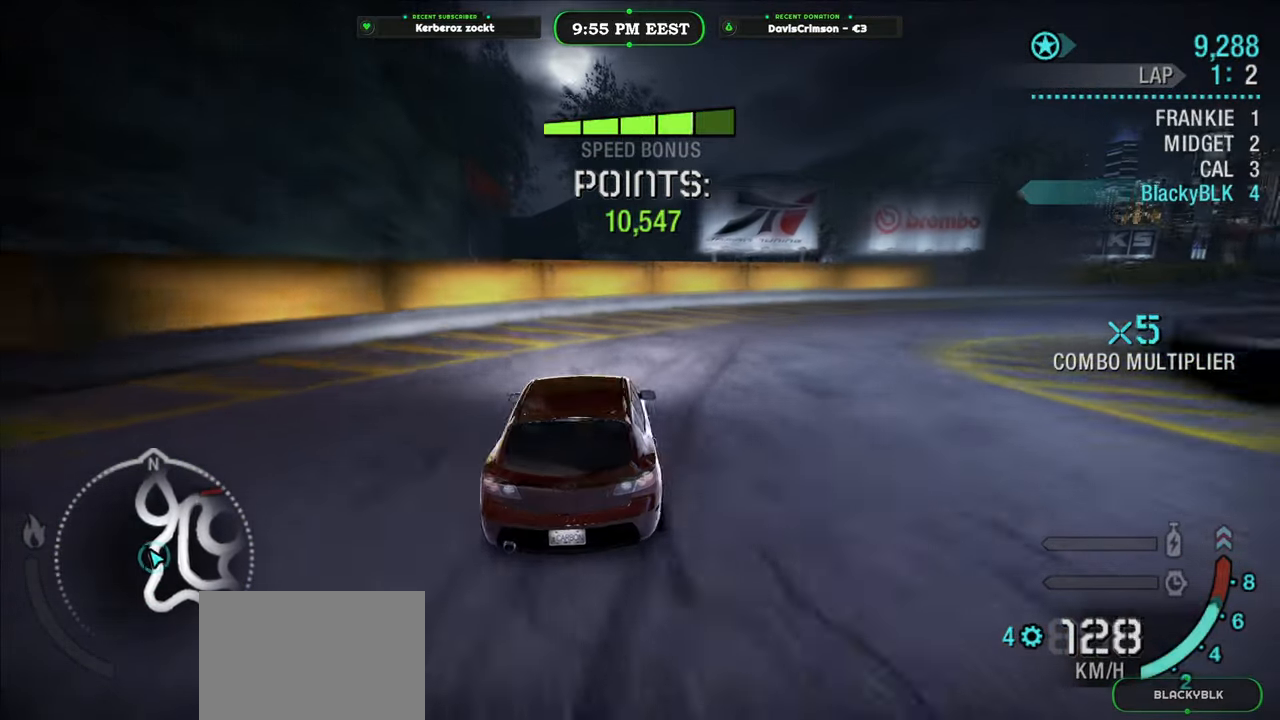
{"buttons": [], "left_stick": "right", "right_stick": "center", "events": [[67, "R2", "up"]]}
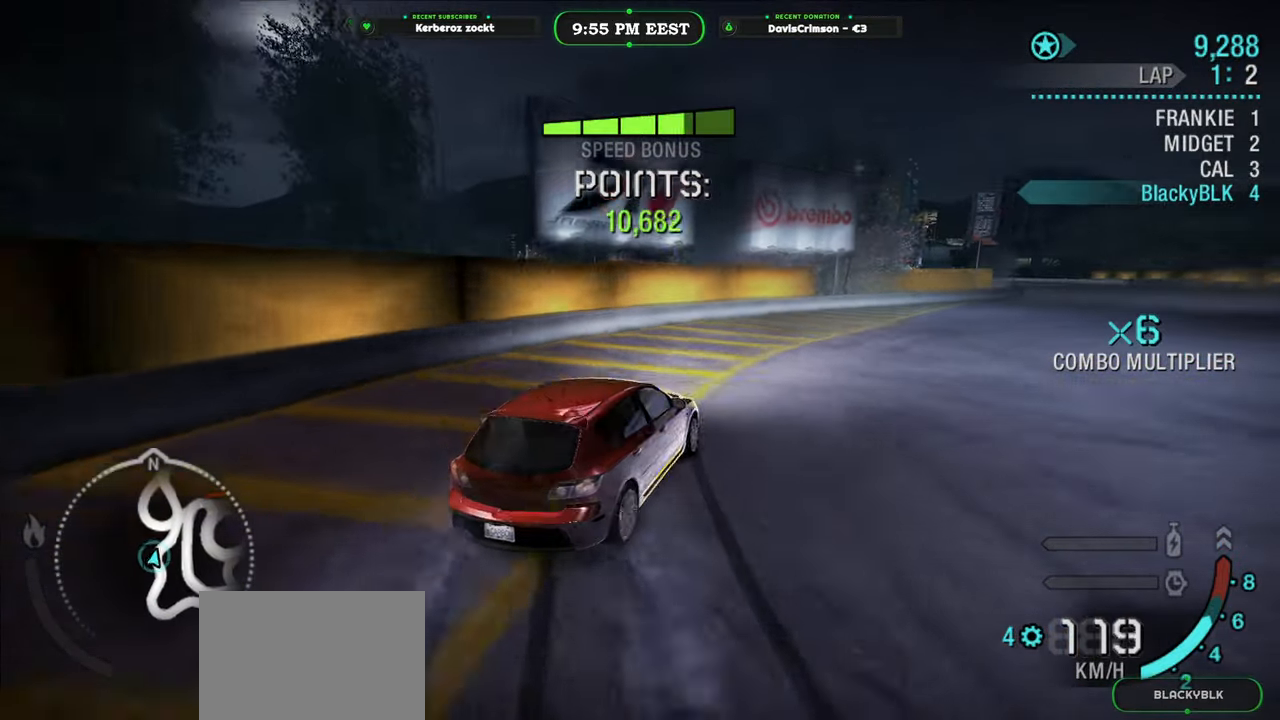
{"buttons": ["R2"], "left_stick": "up-right", "right_stick": "center", "events": [[200, "R2", "down"], [250, "left_stick", "center"], [417, "left_stick", "up-right"]]}
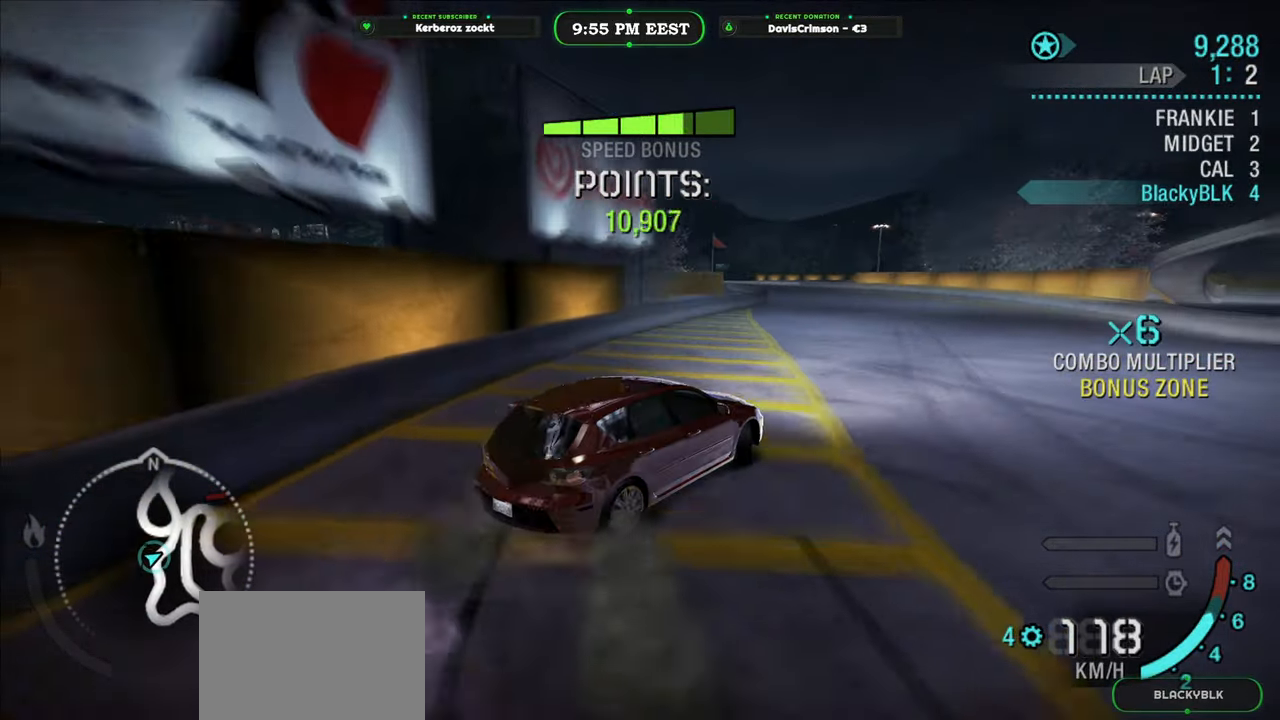
{"buttons": ["R2"], "left_stick": "center", "right_stick": "center", "events": [[33, "left_stick", "center"]]}
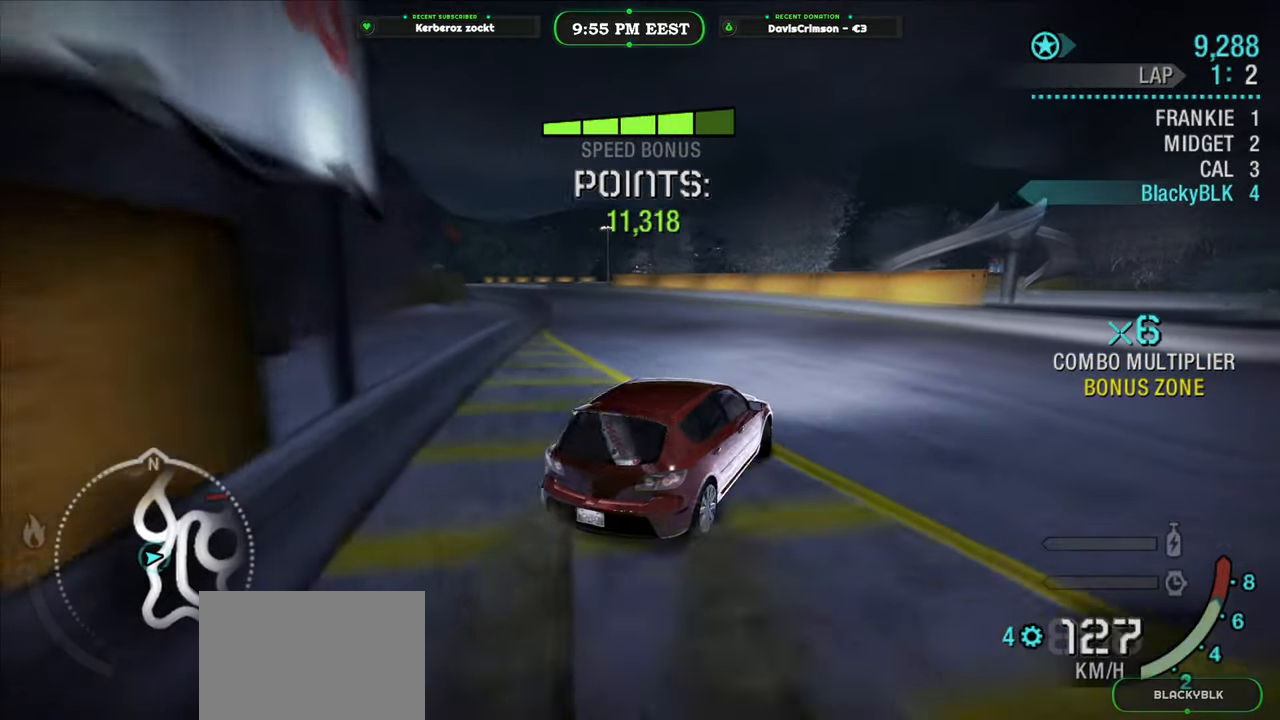
{"buttons": ["R2"], "left_stick": "up-left", "right_stick": "center", "events": [[83, "left_stick", "up-left"], [400, "left_stick", "up-right"], [500, "left_stick", "up-left"]]}
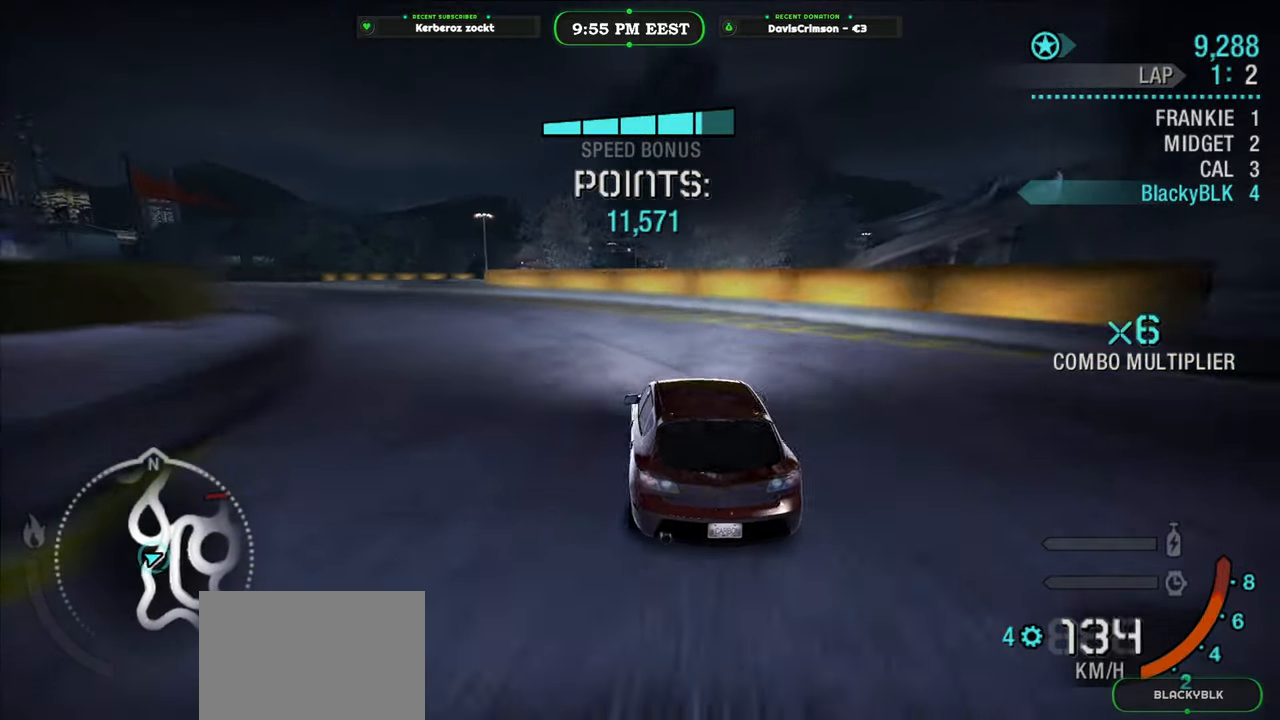
{"buttons": ["R2"], "left_stick": "up-right", "right_stick": "center", "events": [[400, "left_stick", "up-right"]]}
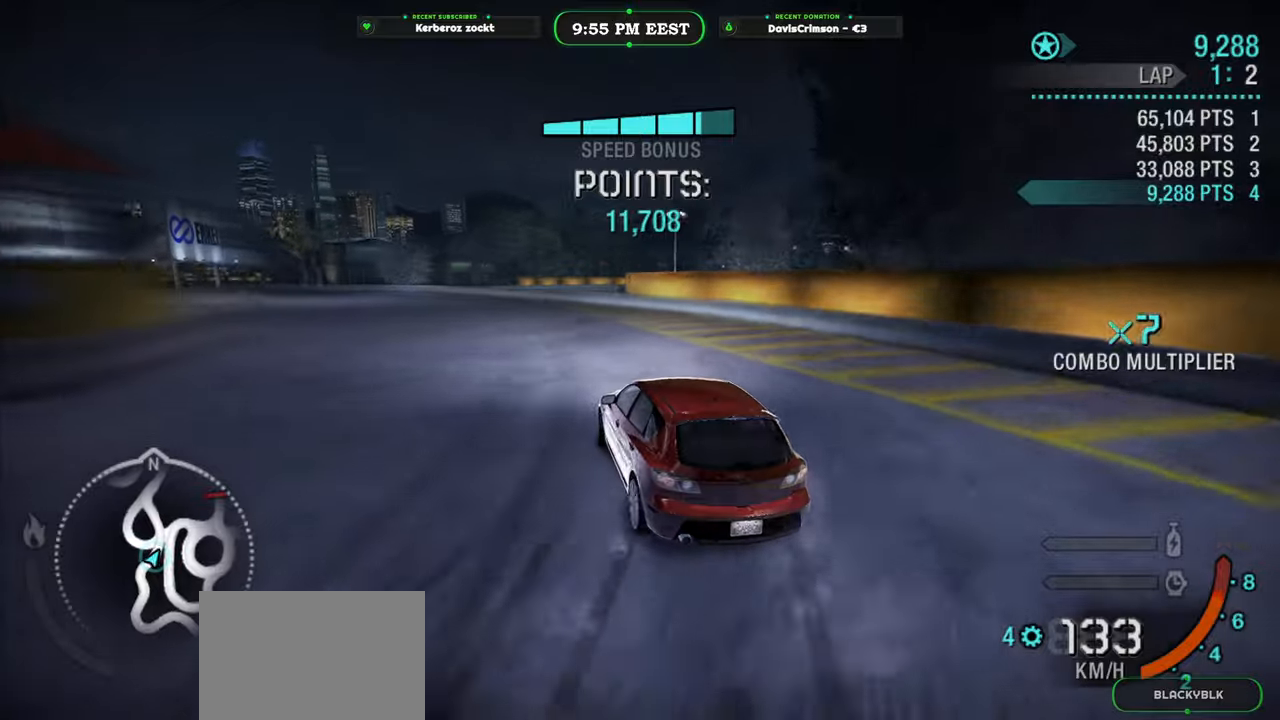
{"buttons": ["R2"], "left_stick": "up-left", "right_stick": "center", "events": [[83, "left_stick", "up-left"]]}
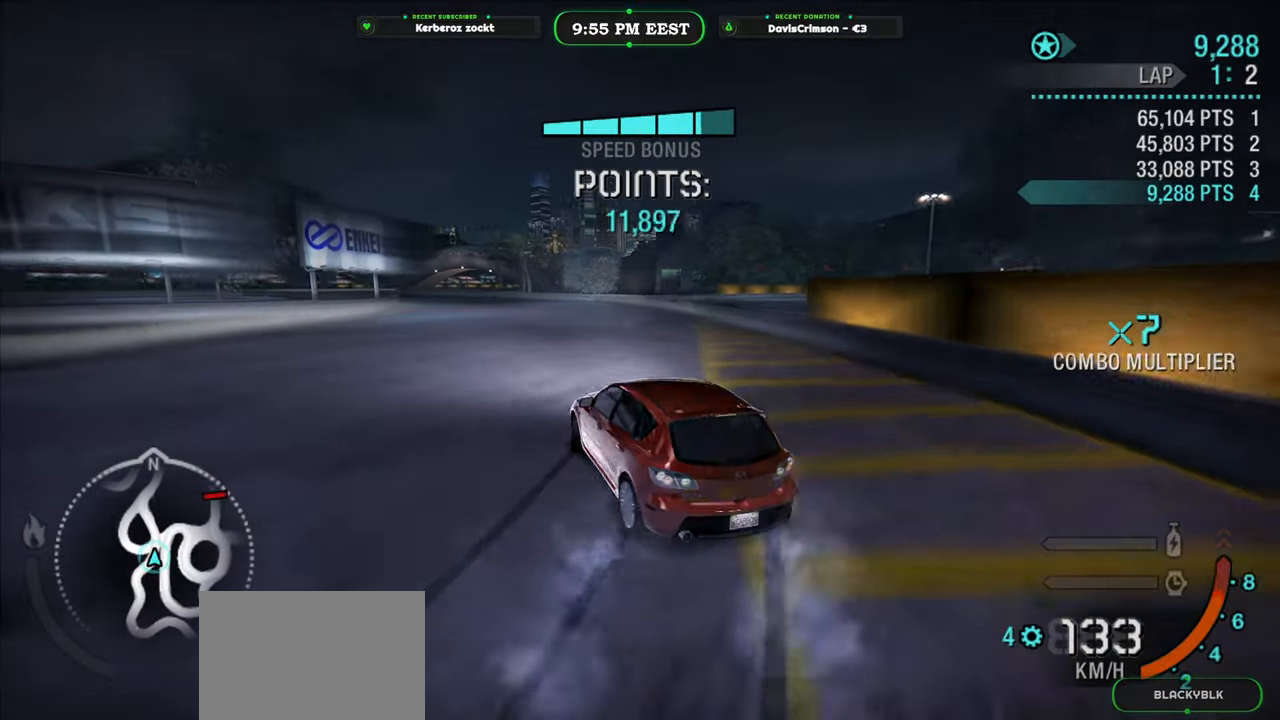
{"buttons": ["R2"], "left_stick": "center", "right_stick": "center", "events": [[217, "left_stick", "up-right"], [417, "left_stick", "center"]]}
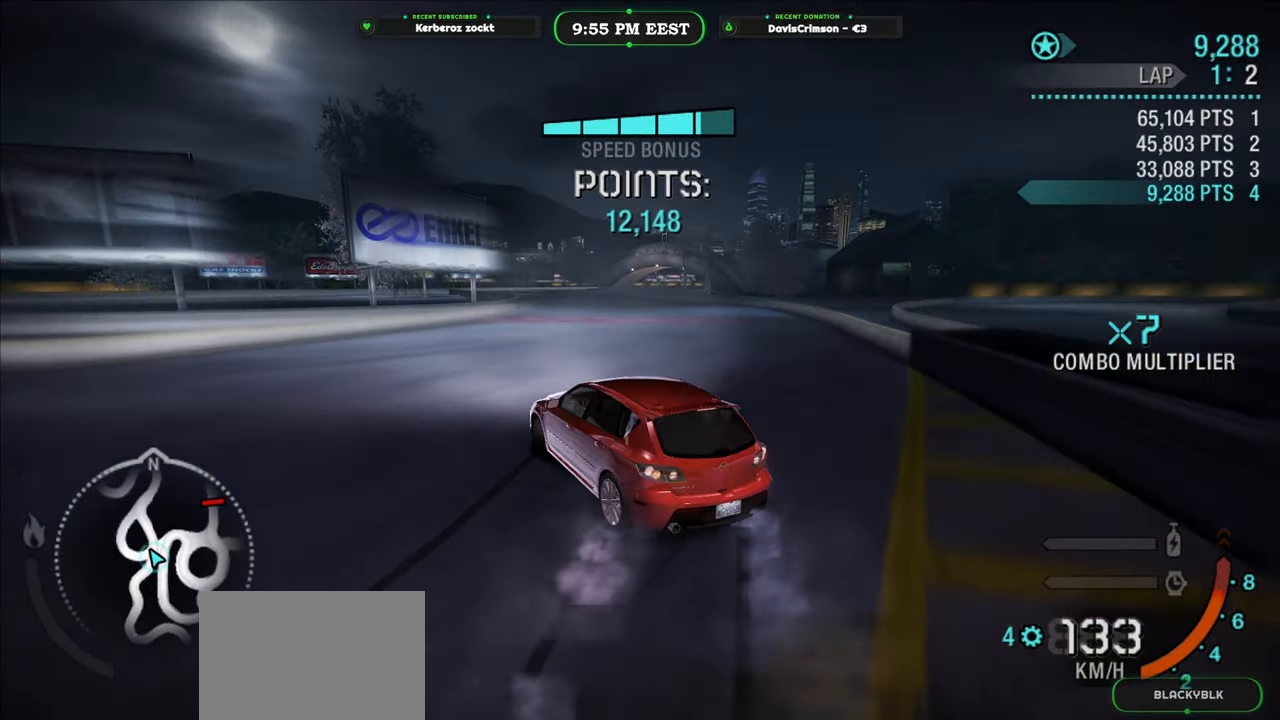
{"buttons": ["R2"], "left_stick": "center", "right_stick": "center", "events": [[83, "left_stick", "right"], [483, "left_stick", "center"]]}
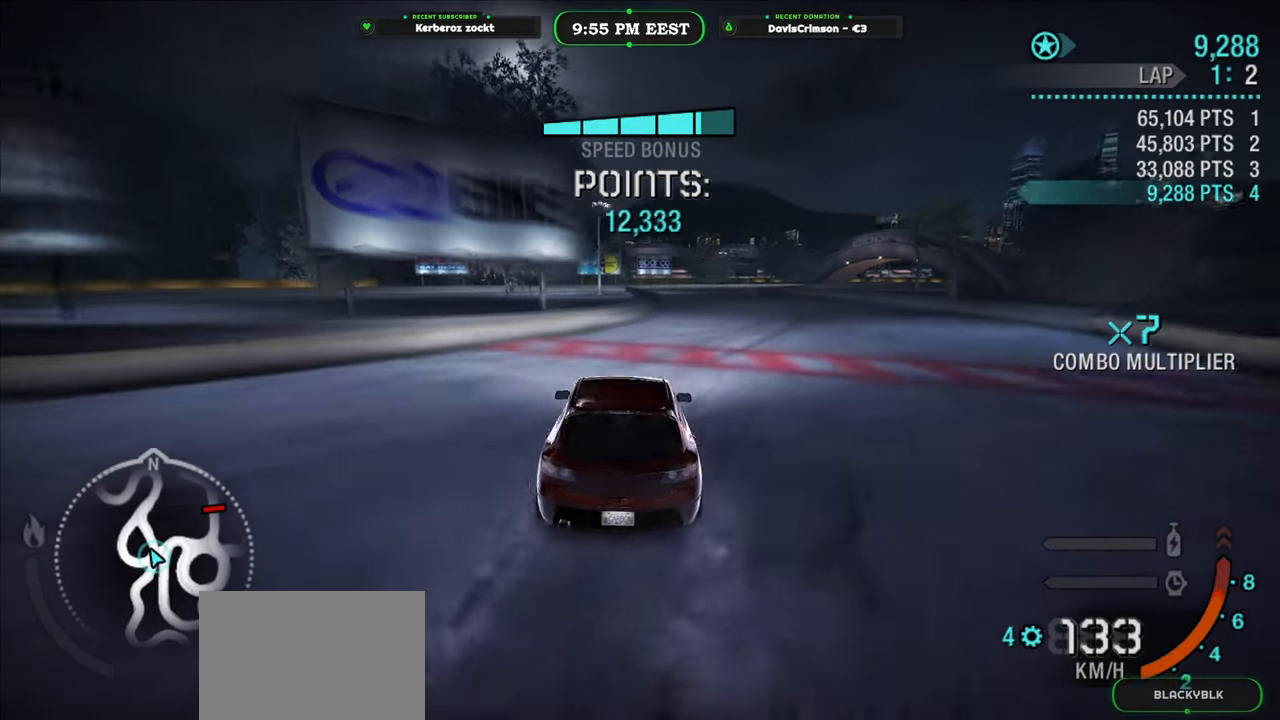
{"buttons": ["R2"], "left_stick": "center", "right_stick": "center", "events": []}
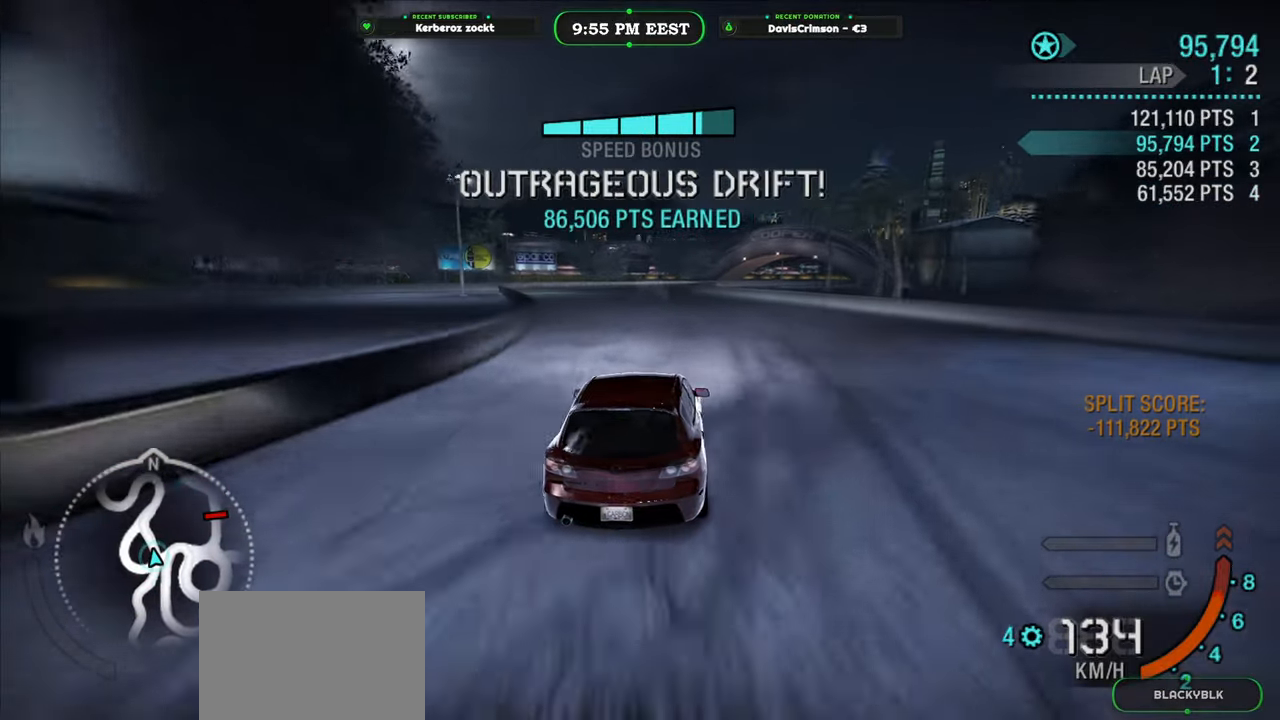
{"buttons": ["R2"], "left_stick": "center", "right_stick": "center", "events": [[200, "left_stick", "left"], [417, "left_stick", "center"]]}
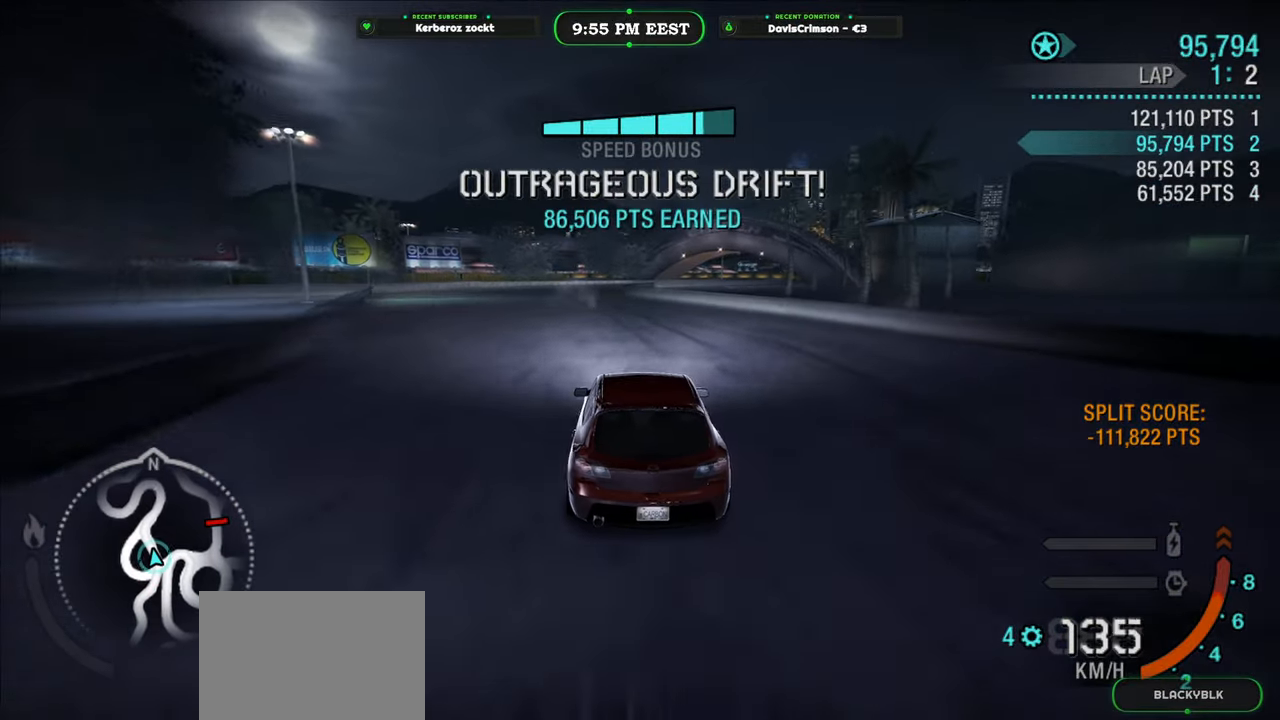
{"buttons": ["R2"], "left_stick": "center", "right_stick": "center", "events": [[150, "left_stick", "left"], [333, "left_stick", "center"]]}
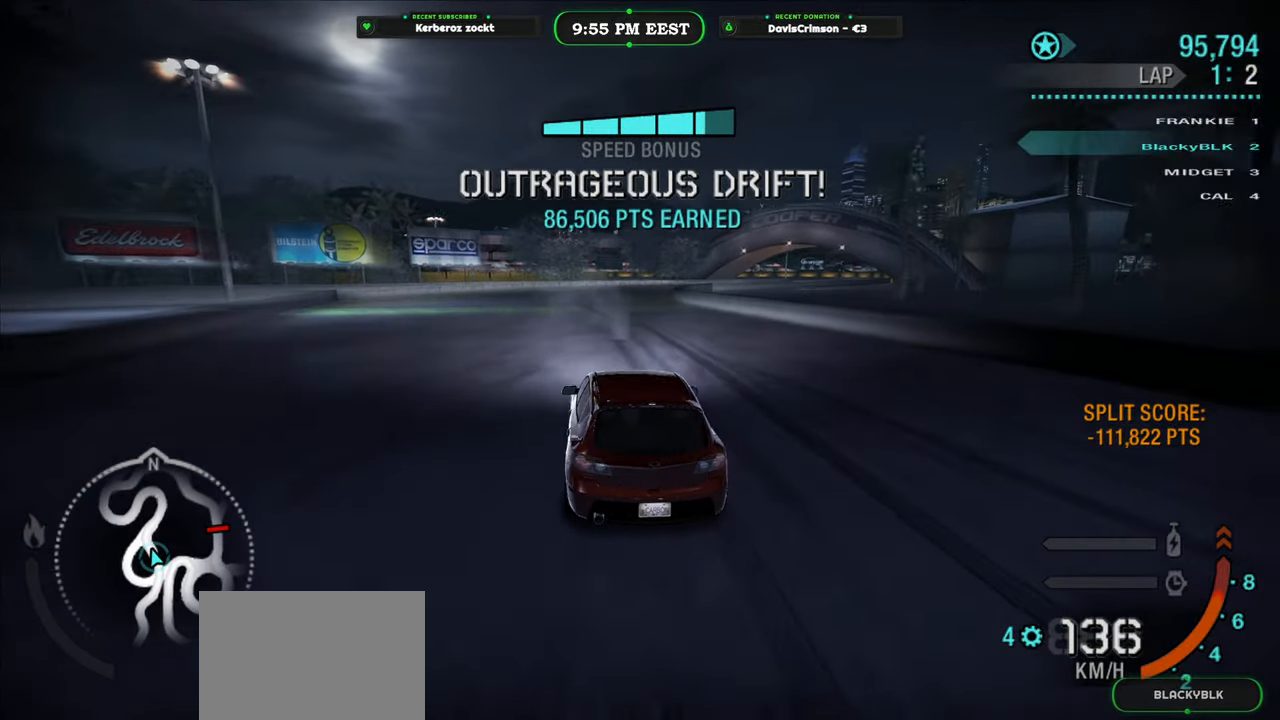
{"buttons": ["R2"], "left_stick": "center", "right_stick": "center", "events": [[33, "left_stick", "left"], [233, "left_stick", "center"]]}
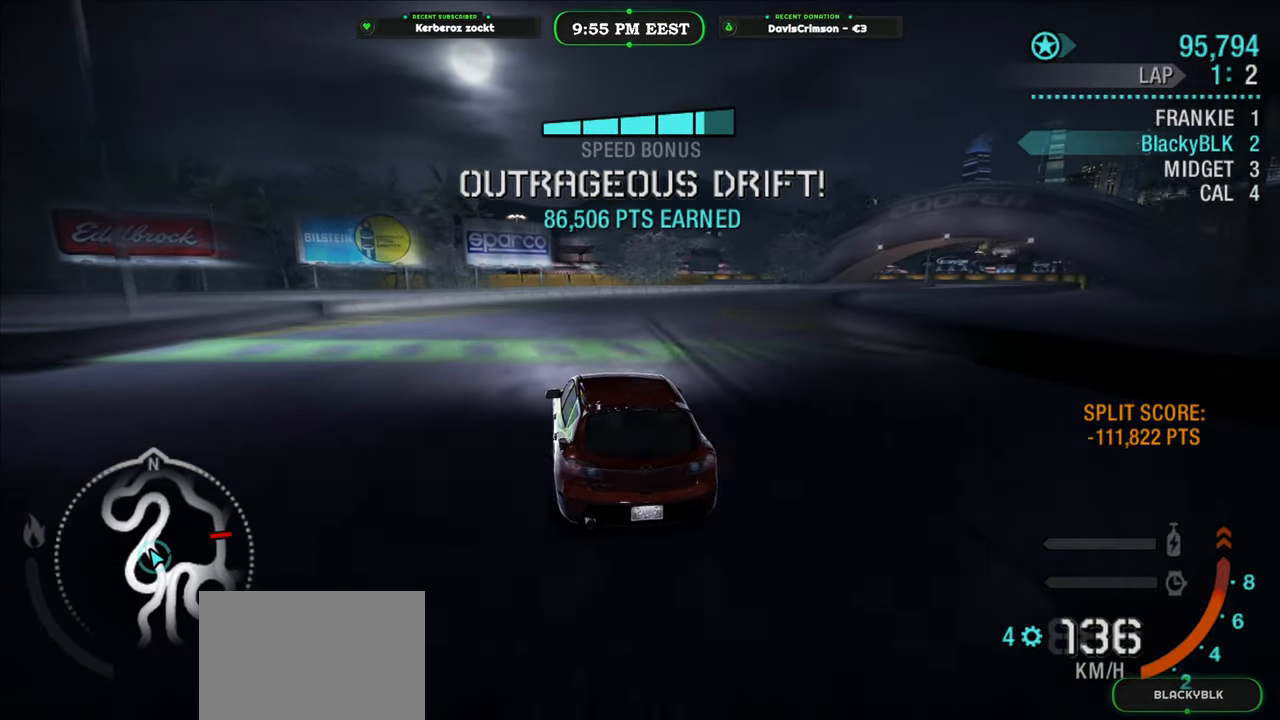
{"buttons": ["L2", "R2"], "left_stick": "right", "right_stick": "center", "events": [[17, "left_stick", "right"], [450, "L2", "down"]]}
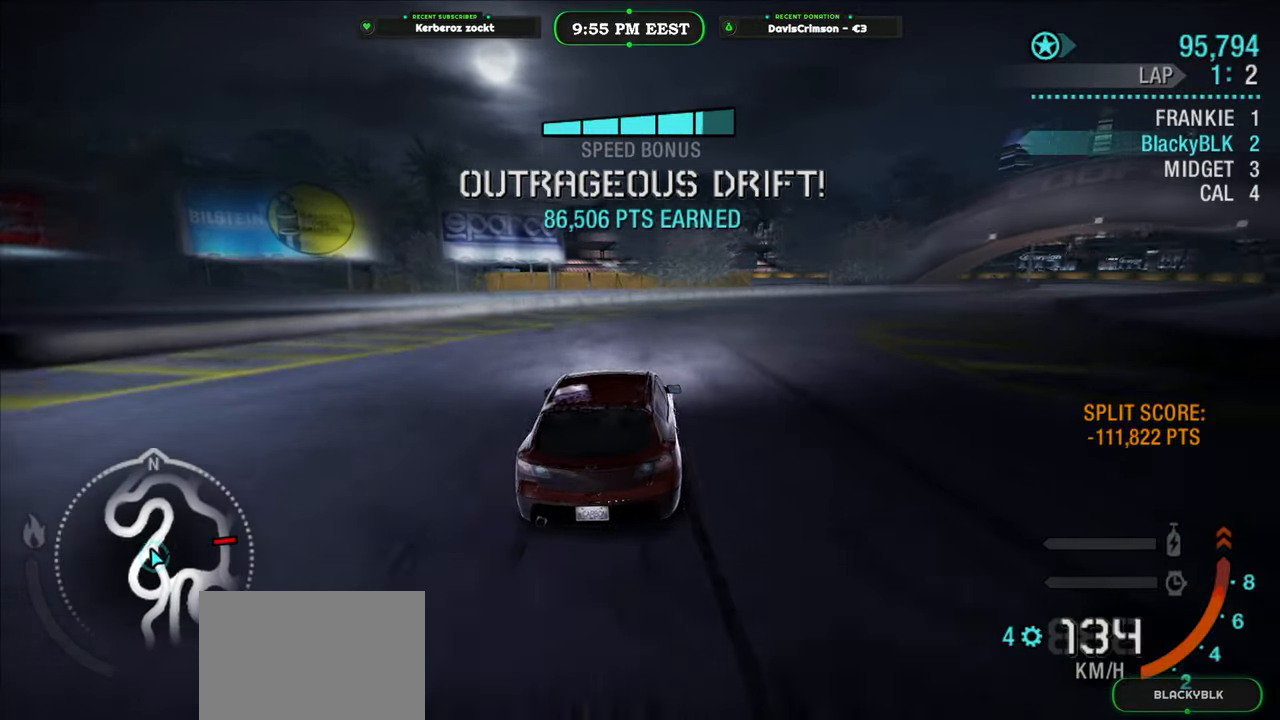
{"buttons": ["R2"], "left_stick": "left", "right_stick": "center", "events": [[100, "L2", "up"], [350, "left_stick", "center"], [433, "left_stick", "left"]]}
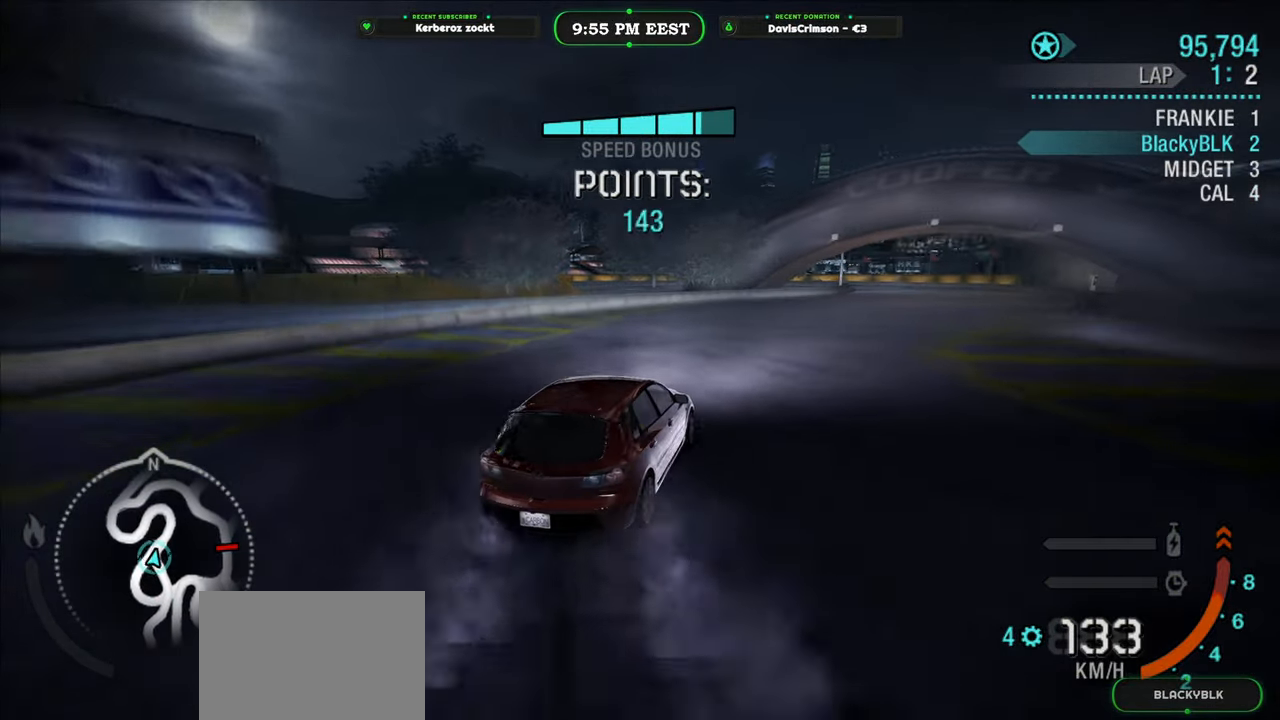
{"buttons": ["R2"], "left_stick": "right", "right_stick": "center", "events": [[83, "left_stick", "center"], [250, "left_stick", "right"]]}
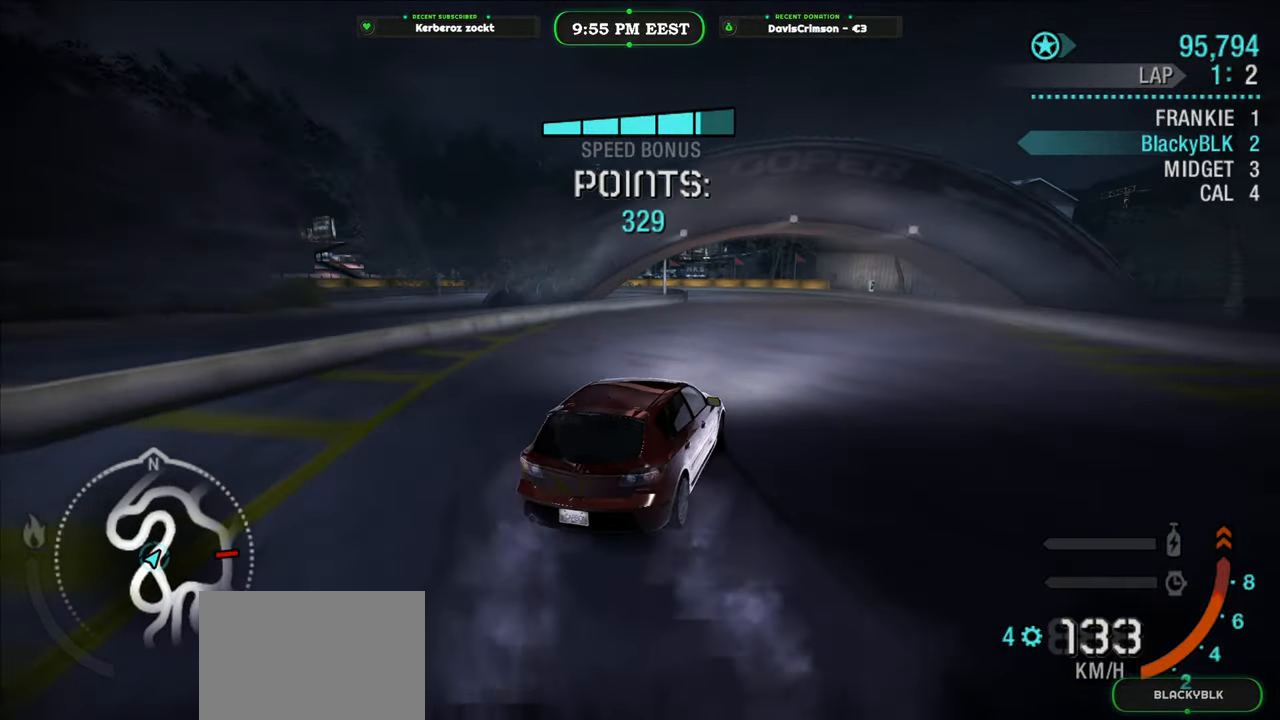
{"buttons": ["R2"], "left_stick": "left", "right_stick": "center", "events": [[233, "left_stick", "center"], [333, "left_stick", "left"]]}
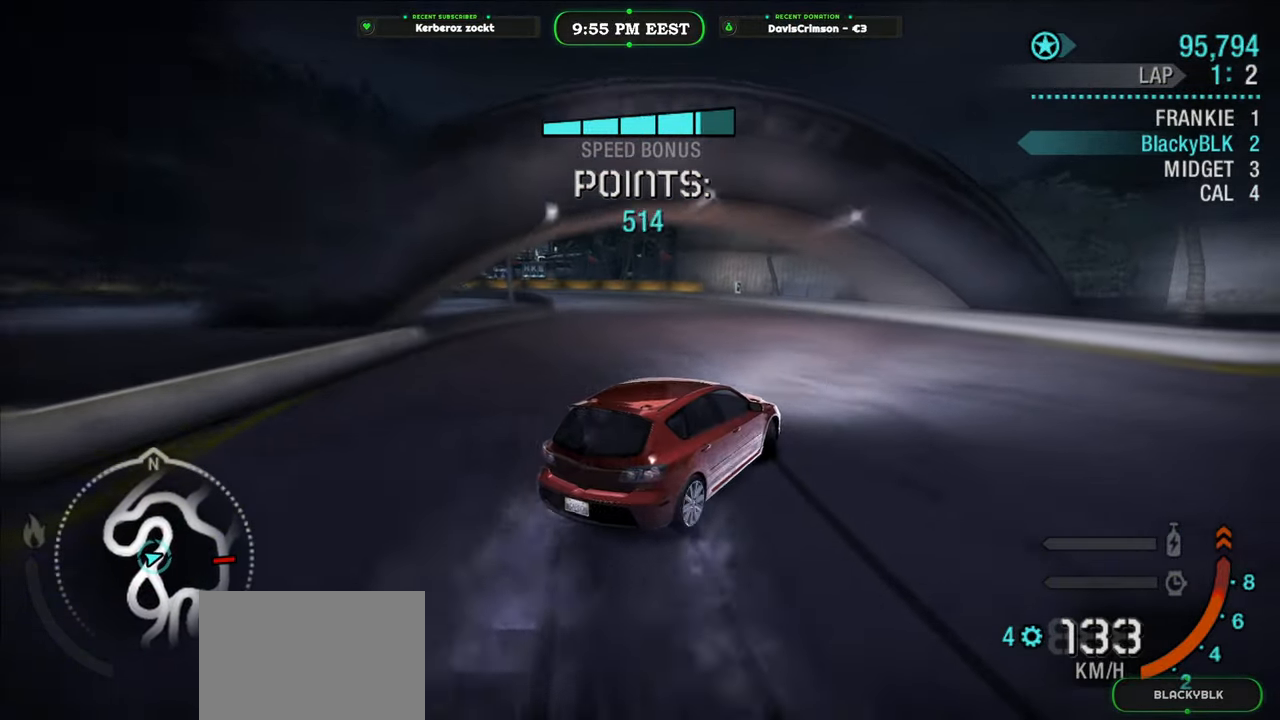
{"buttons": ["R2"], "left_stick": "left", "right_stick": "center", "events": []}
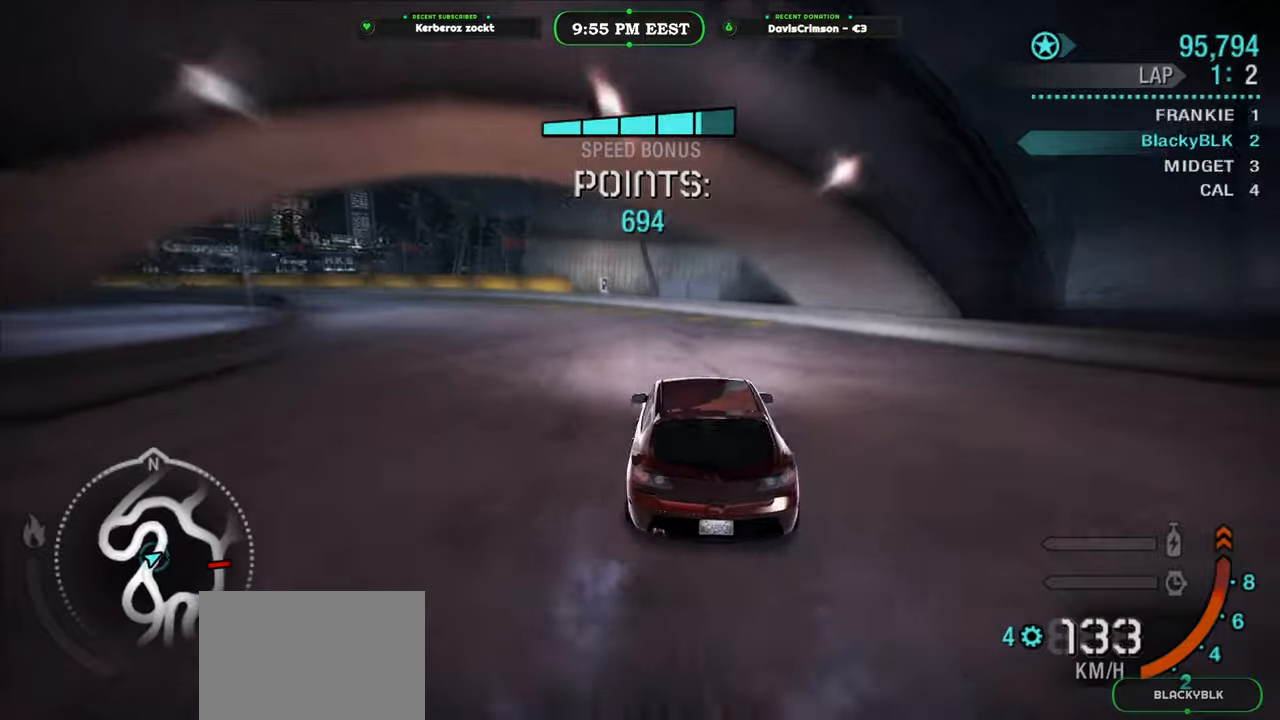
{"buttons": ["R2"], "left_stick": "up-left", "right_stick": "center", "events": [[50, "left_stick", "right"], [233, "left_stick", "up-left"]]}
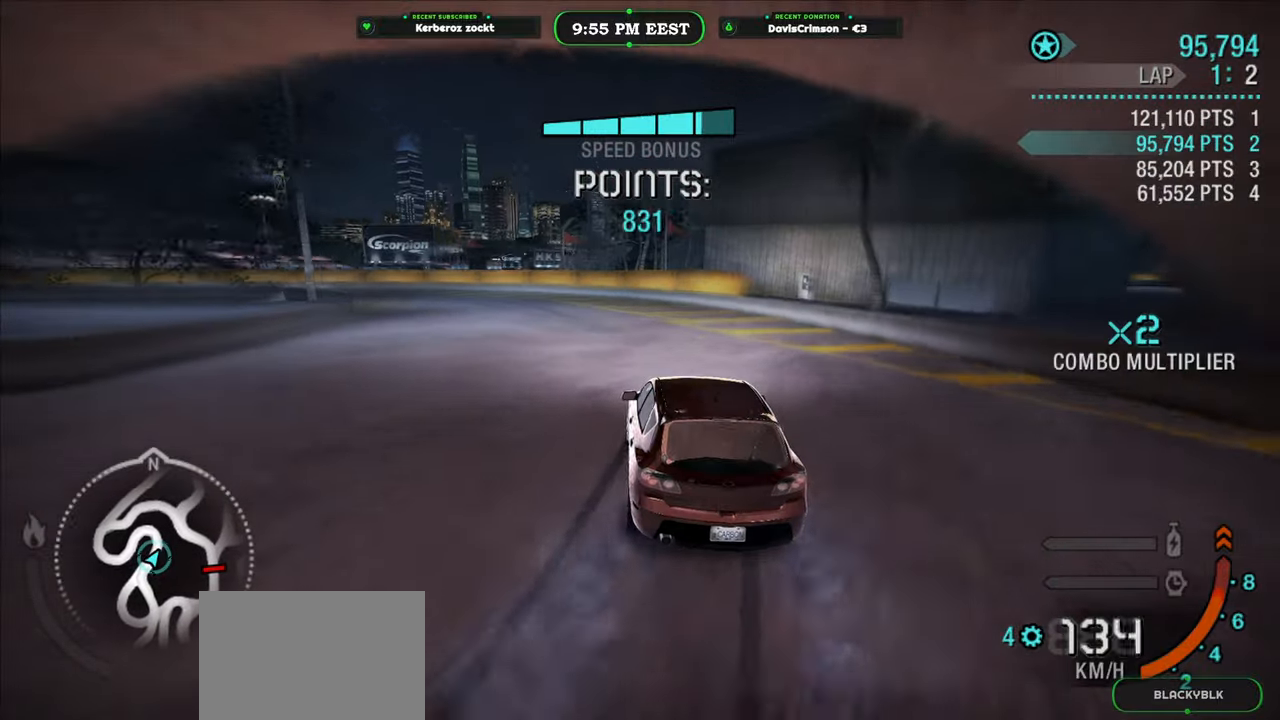
{"buttons": ["R2"], "left_stick": "up-left", "right_stick": "center", "events": [[83, "left_stick", "up-right"], [267, "left_stick", "up-left"]]}
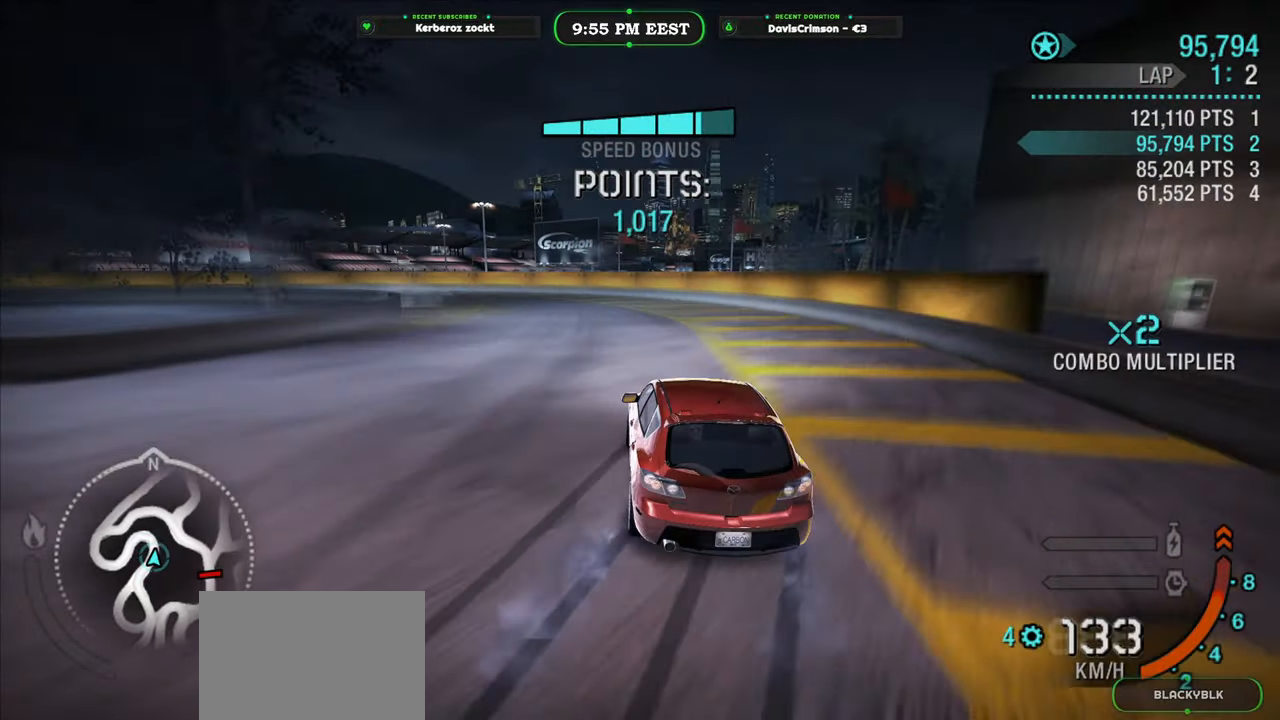
{"buttons": ["R2"], "left_stick": "left", "right_stick": "center"}
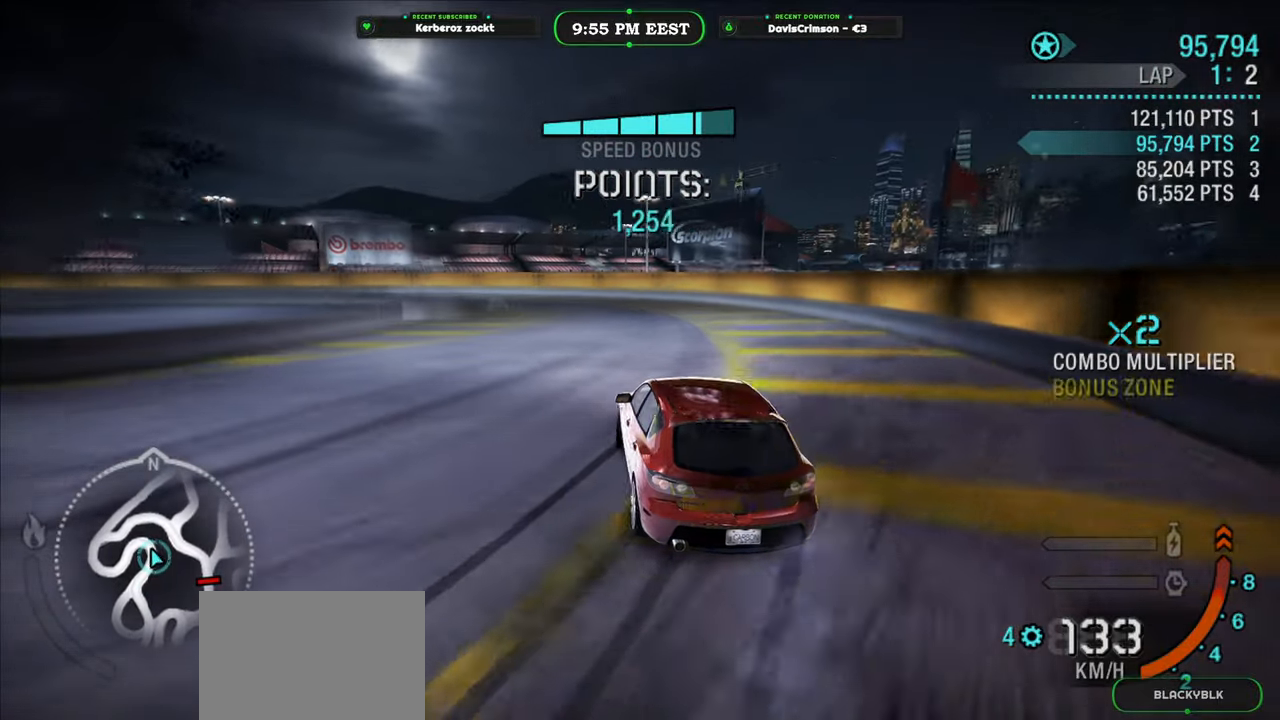
{"buttons": ["R2"], "left_stick": "center", "right_stick": "center"}
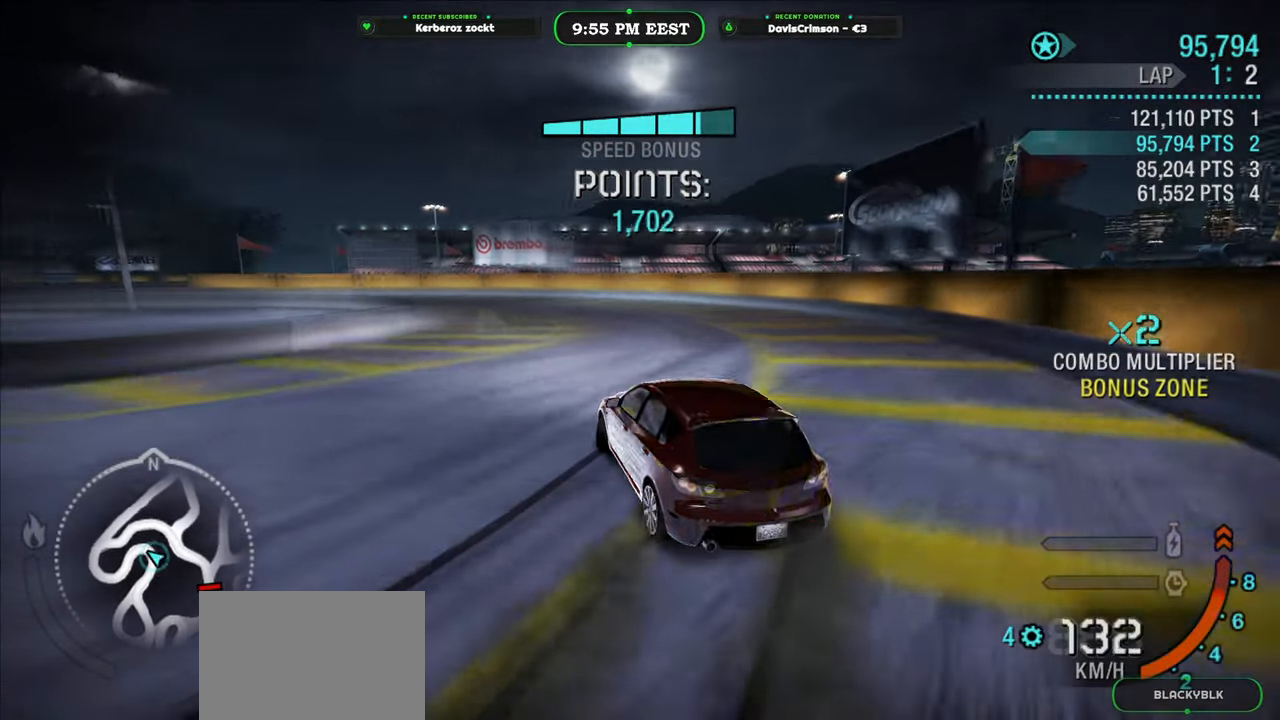
{"buttons": ["R2"], "left_stick": "left", "right_stick": "center", "events": [[17, "left_stick", "left"]]}